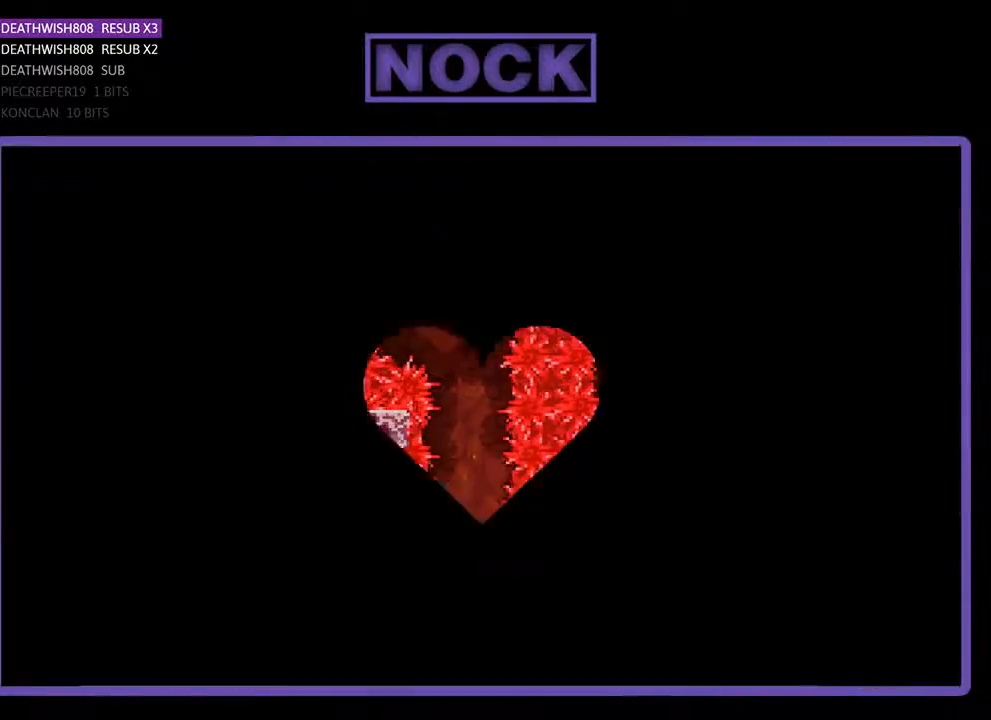
Gameplay with a controller (PlayStation layout); each line is a JSON object with the inputs held at the frame after it. "events" lists button and stick changes between this image and that frame as [ms after this image, input, new state], when the widget could be followed in between. Not read: left_stick right_stick.
{"buttons": ["R2"], "events": []}
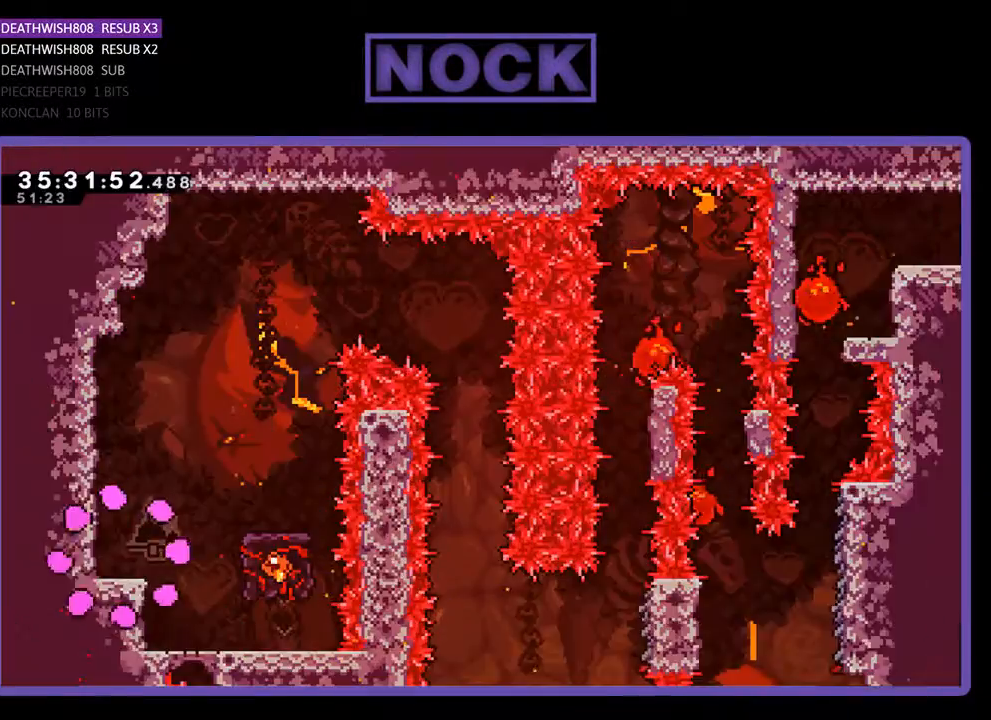
{"buttons": ["CROSS", "R2", "DPAD_RIGHT"], "events": [[133, "DPAD_RIGHT", "down"], [367, "CROSS", "down"]]}
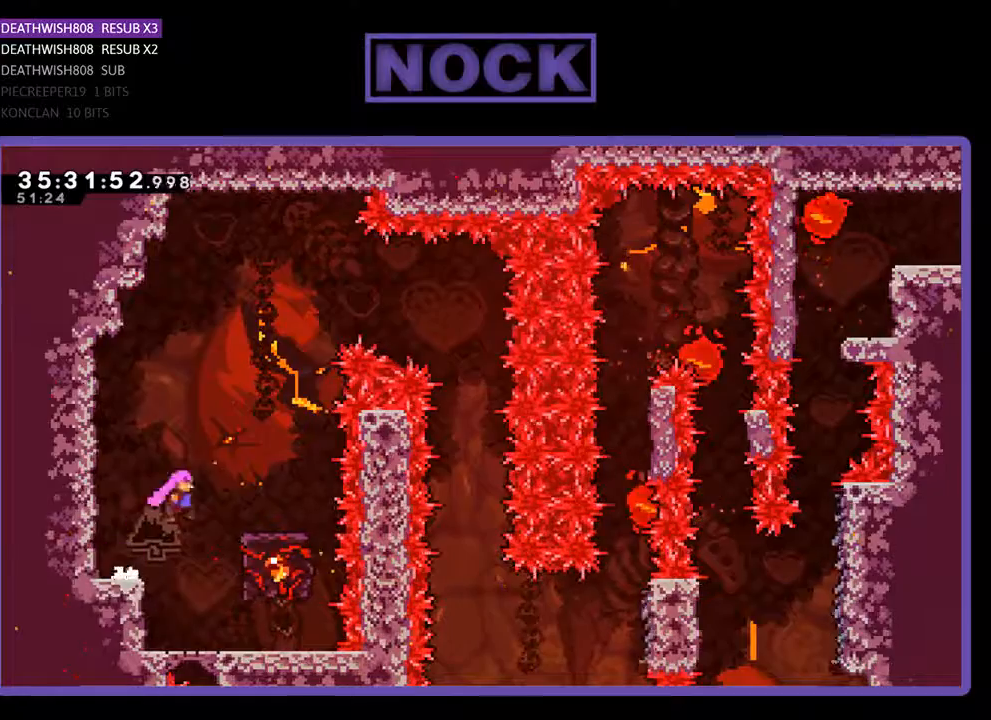
{"buttons": ["R2"], "events": [[333, "CROSS", "up"], [333, "DPAD_RIGHT", "up"]]}
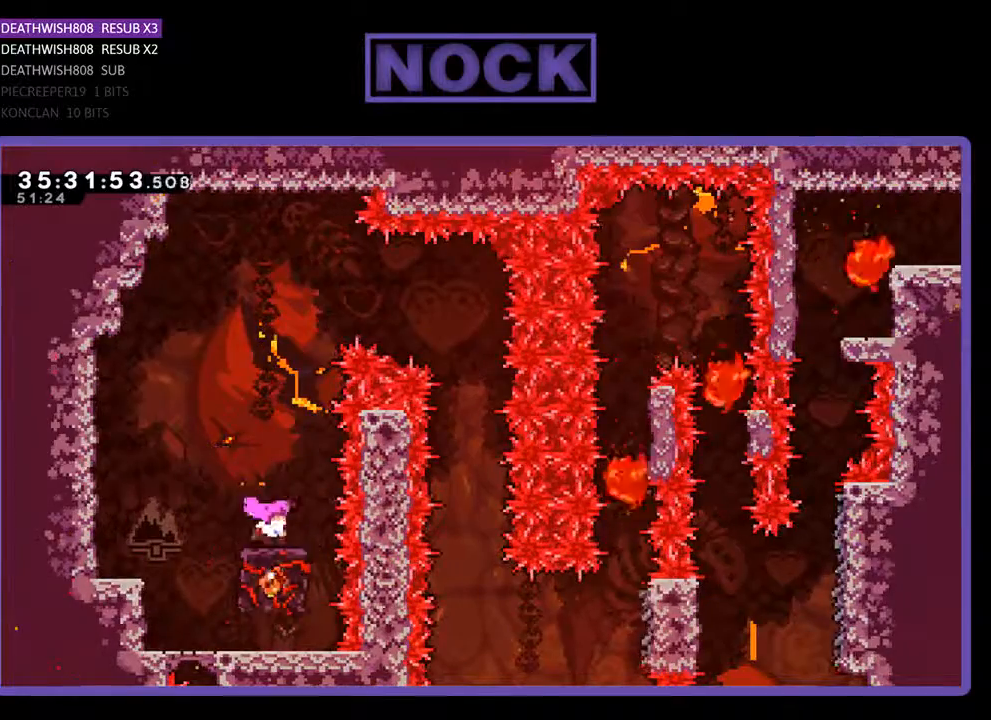
{"buttons": ["R2"], "events": []}
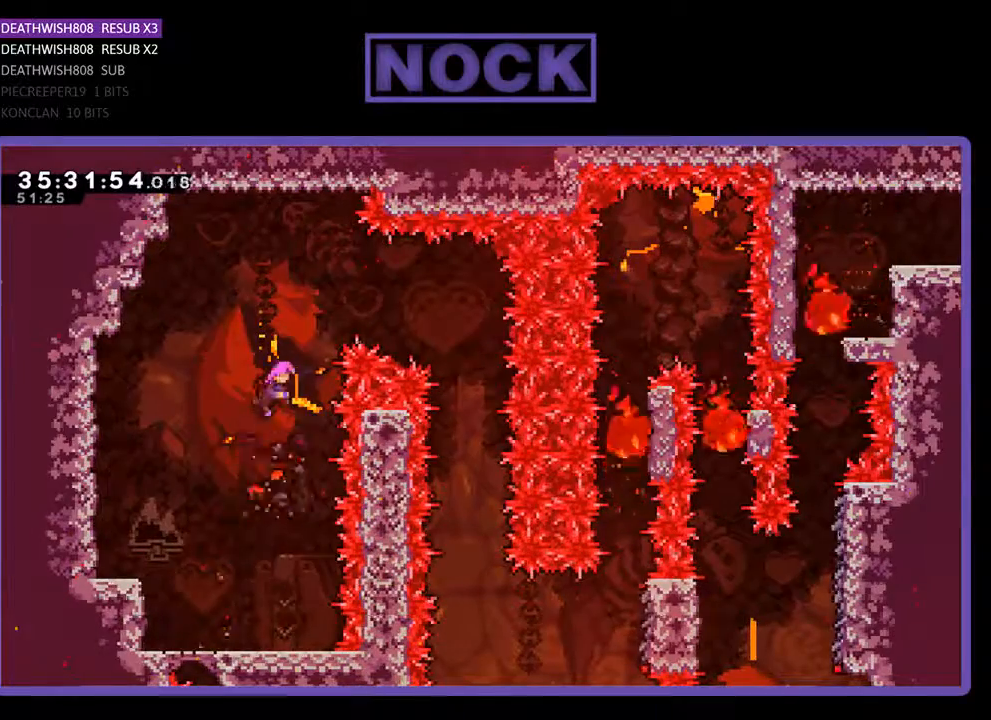
{"buttons": ["R2", "DPAD_UP", "DPAD_LEFT"], "events": [[100, "DPAD_LEFT", "down"], [167, "CROSS", "down"], [333, "DPAD_UP", "down"], [500, "CROSS", "up"]]}
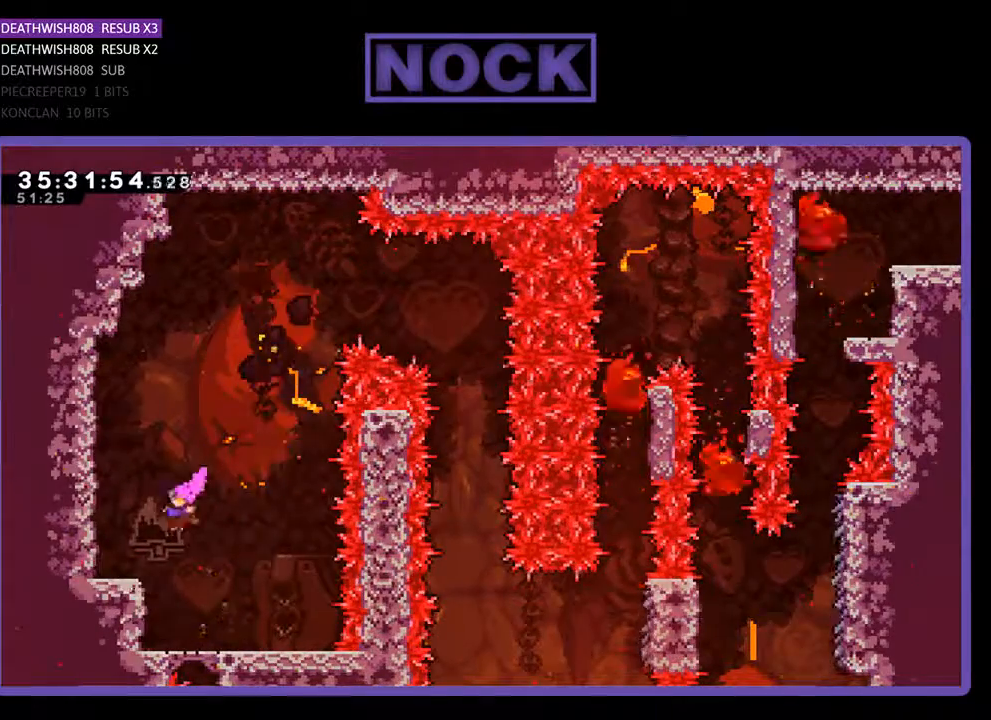
{"buttons": [], "events": [[67, "DPAD_UP", "up"], [300, "DPAD_LEFT", "up"], [433, "R2", "up"]]}
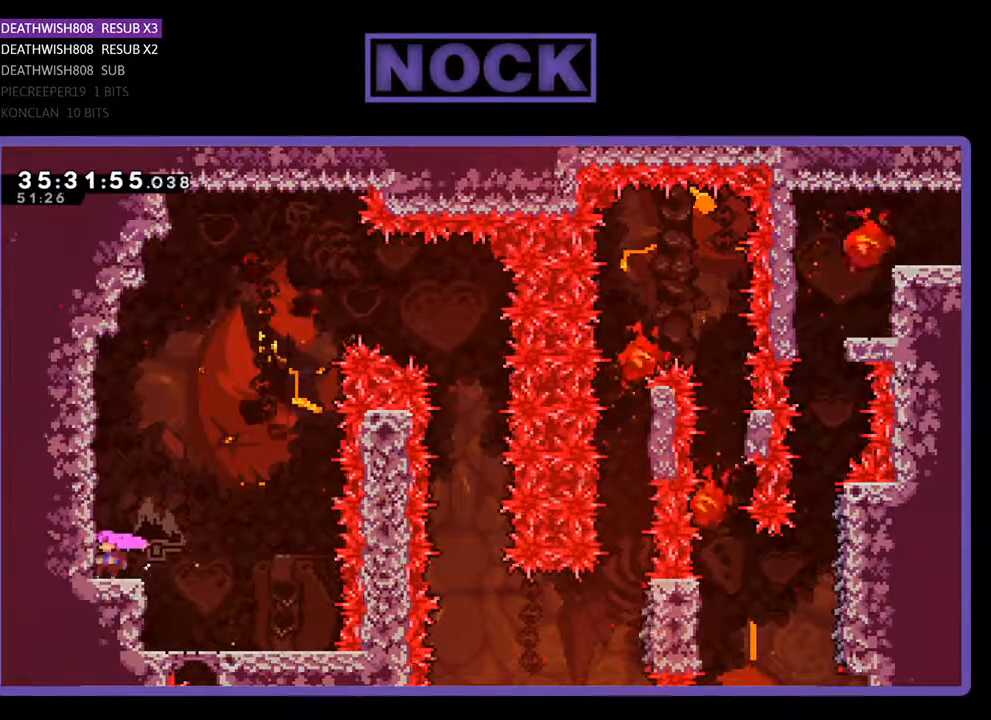
{"buttons": [], "events": [[67, "DPAD_RIGHT", "down"], [167, "DPAD_RIGHT", "up"]]}
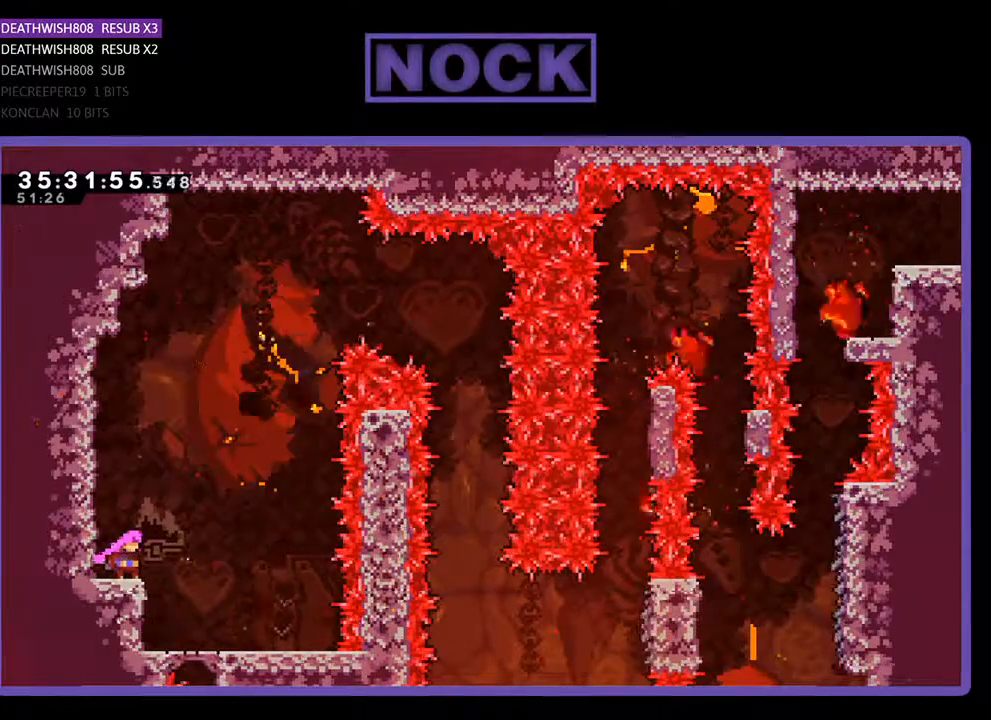
{"buttons": [], "events": []}
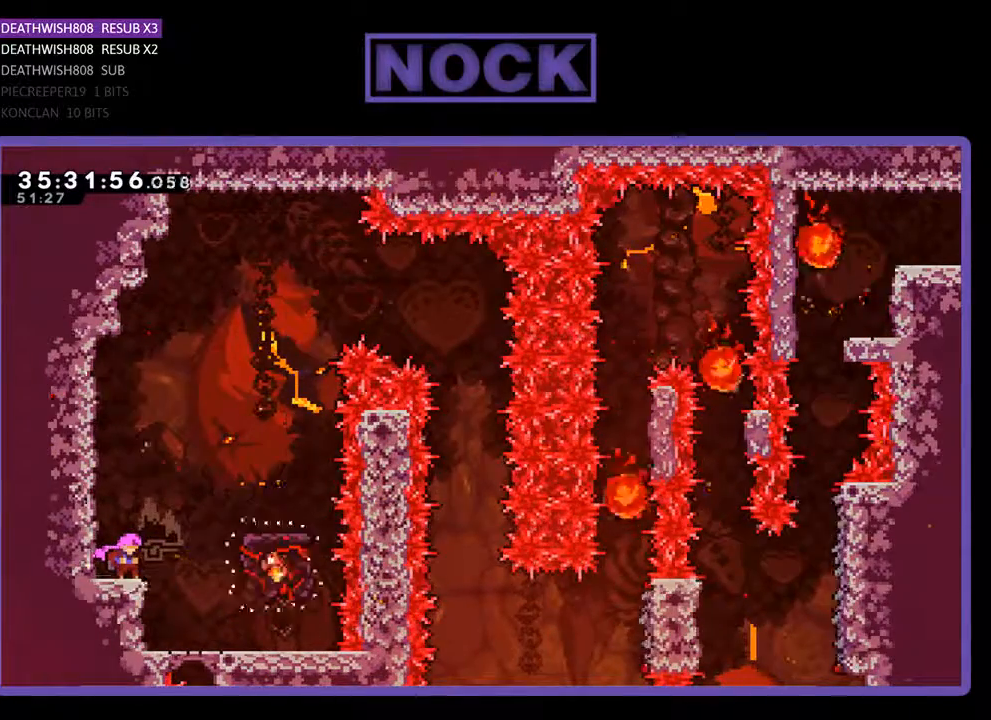
{"buttons": ["CROSS", "R2", "DPAD_RIGHT"], "events": [[167, "DPAD_RIGHT", "down"], [233, "R2", "down"], [333, "CROSS", "down"]]}
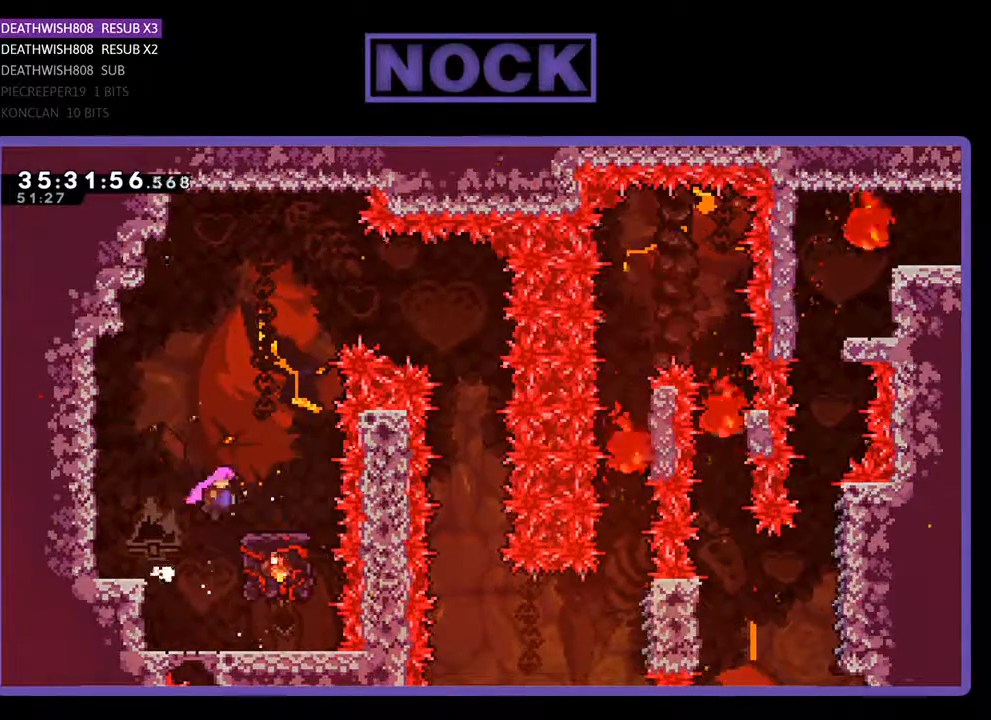
{"buttons": ["R2"], "events": [[267, "DPAD_RIGHT", "up"], [300, "CROSS", "up"]]}
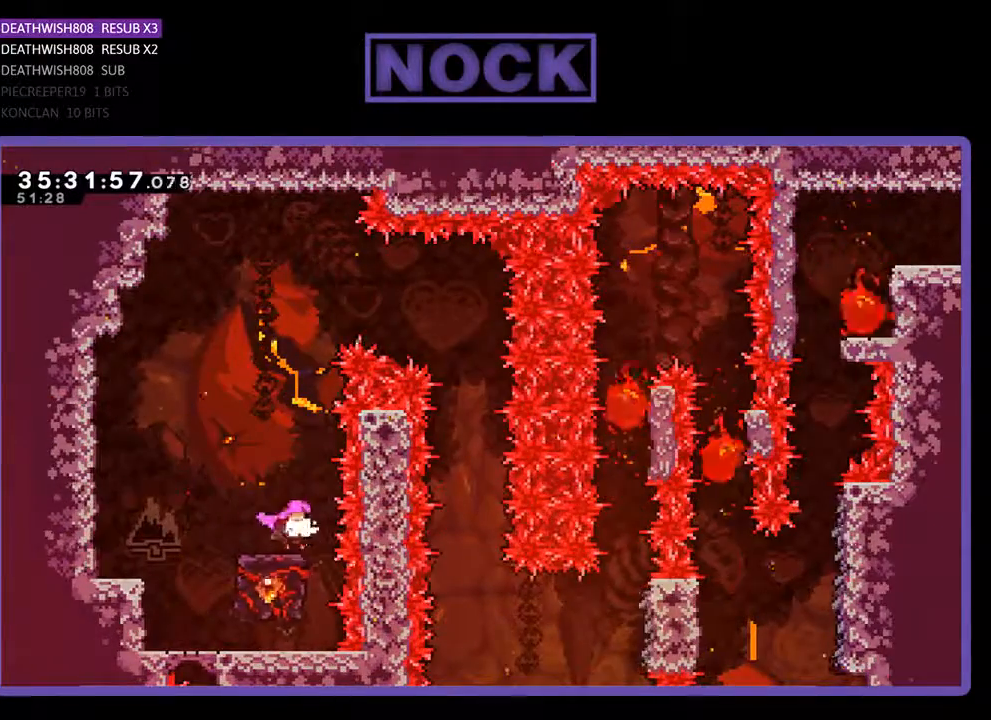
{"buttons": ["CROSS", "R2", "DPAD_RIGHT"], "events": [[233, "CROSS", "down"], [367, "DPAD_RIGHT", "down"]]}
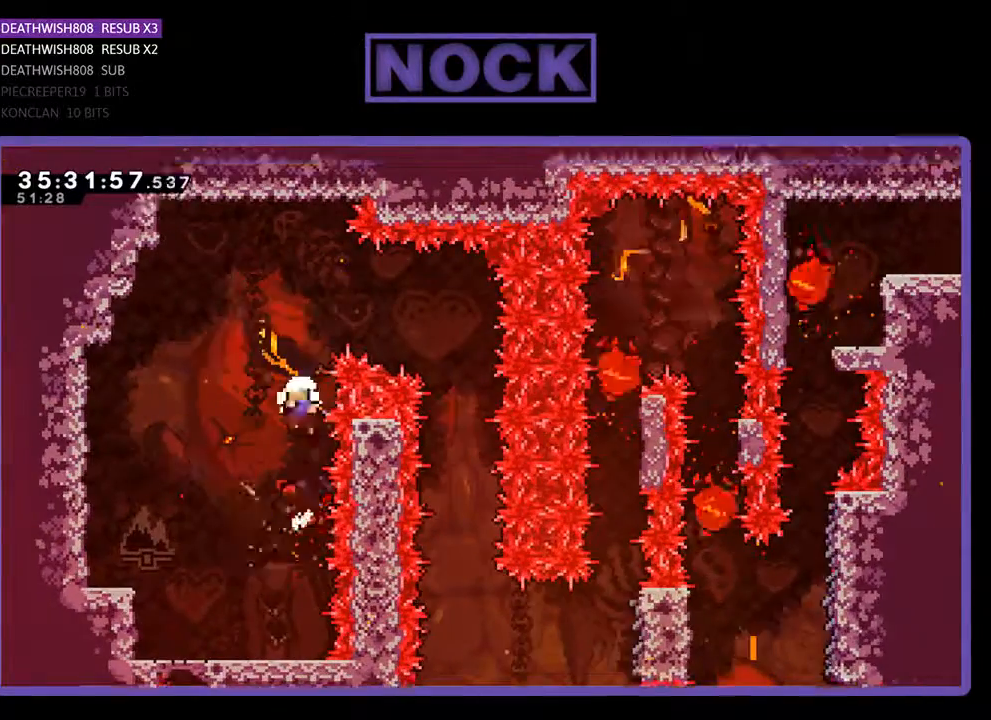
{"buttons": [], "events": [[167, "DPAD_RIGHT", "up"], [200, "CROSS", "up"], [200, "R2", "up"]]}
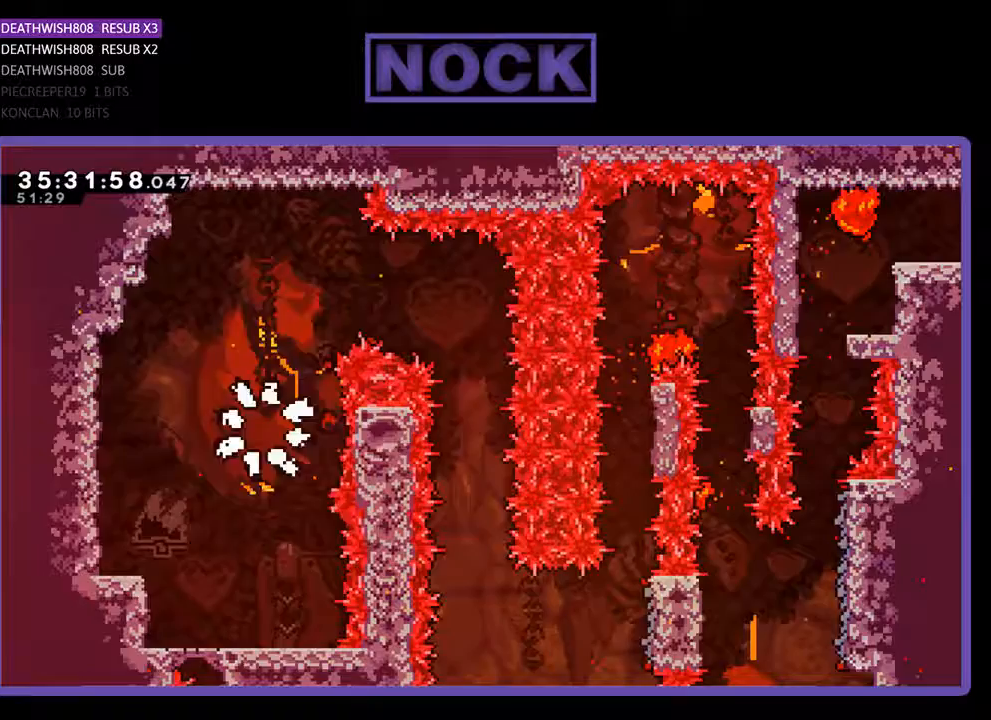
{"buttons": [], "events": []}
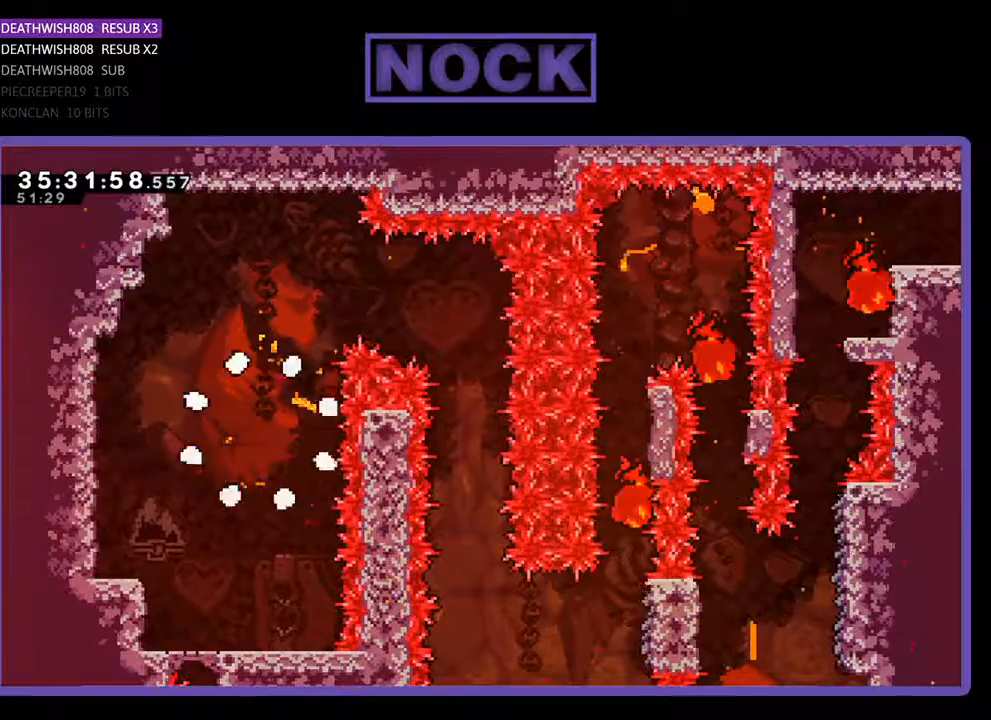
{"buttons": [], "events": []}
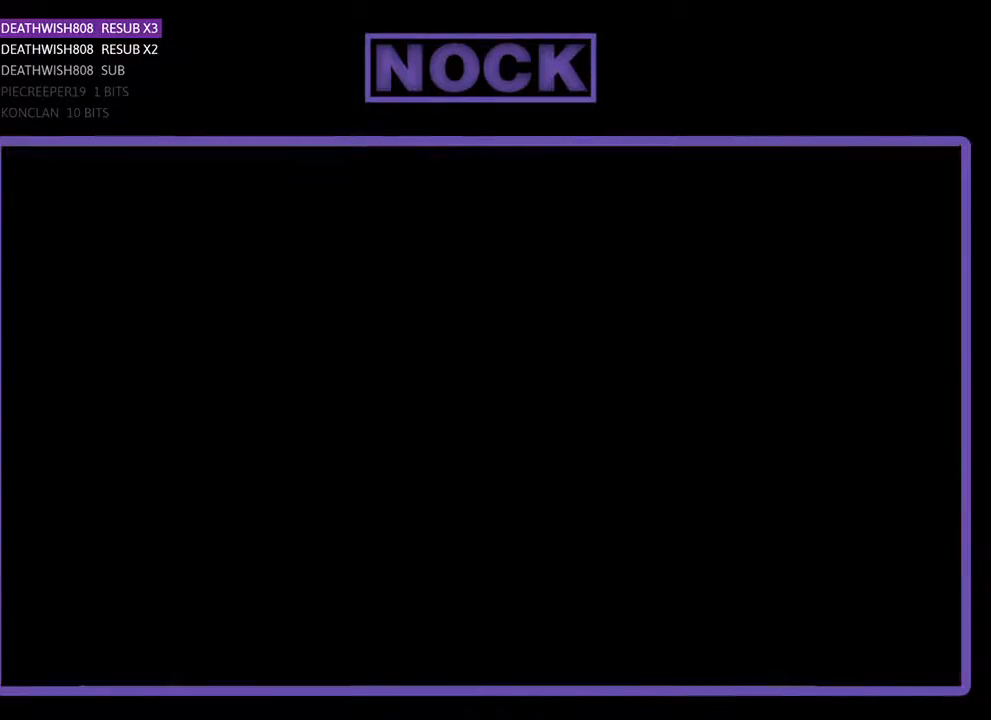
{"buttons": [], "events": []}
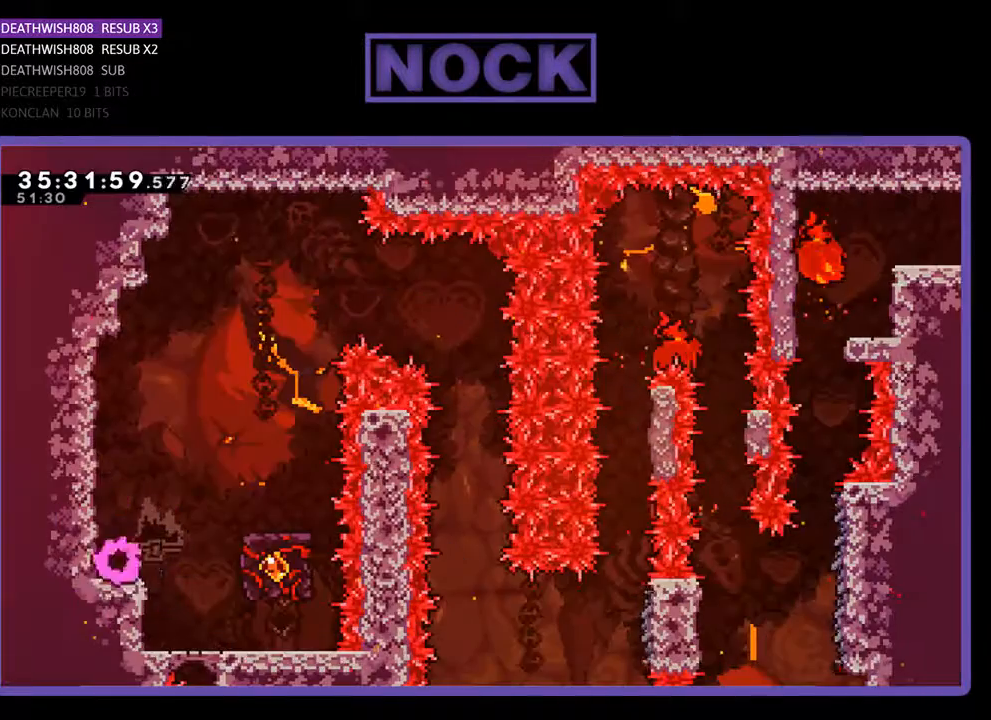
{"buttons": ["R2"], "events": [[67, "R2", "down"], [267, "DPAD_RIGHT", "down"], [400, "DPAD_RIGHT", "up"]]}
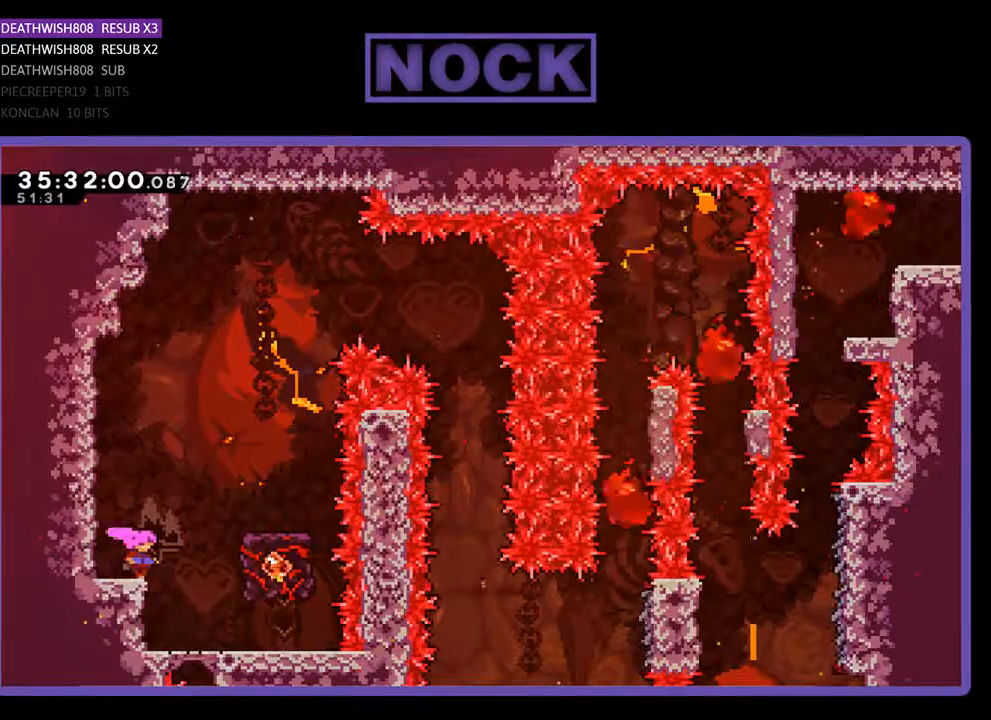
{"buttons": ["R2"], "events": []}
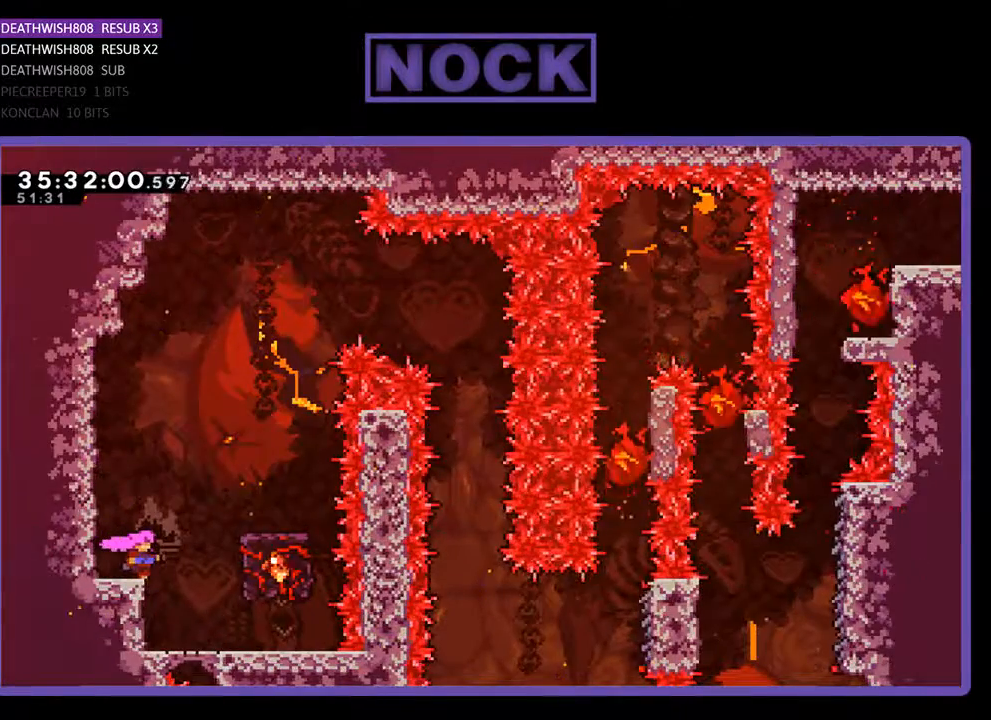
{"buttons": ["R2"], "events": []}
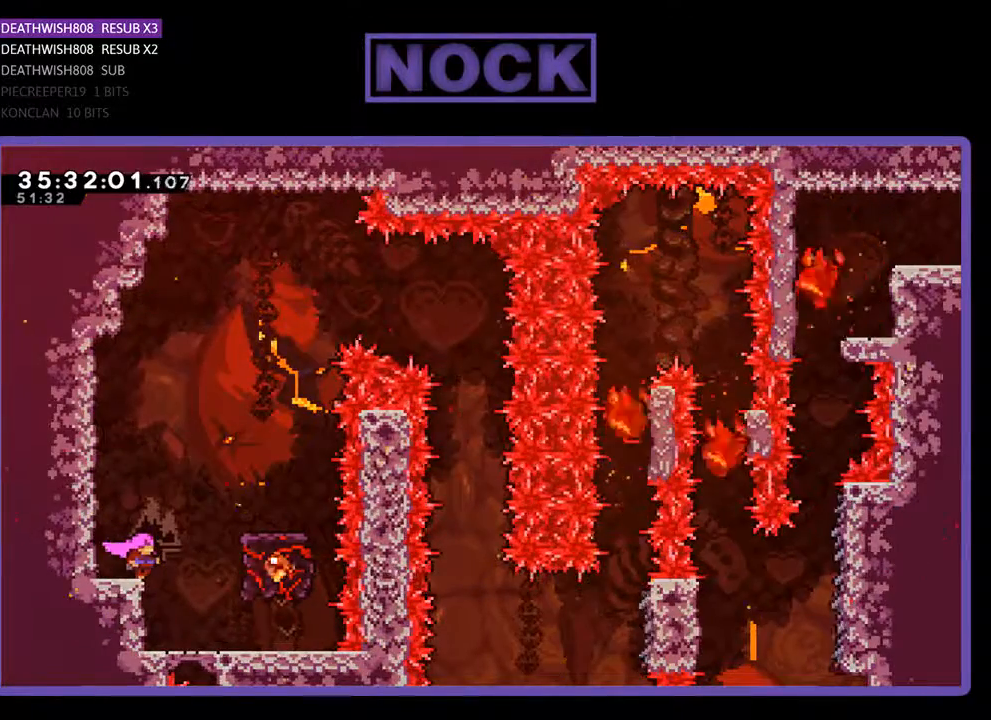
{"buttons": ["R2"], "events": []}
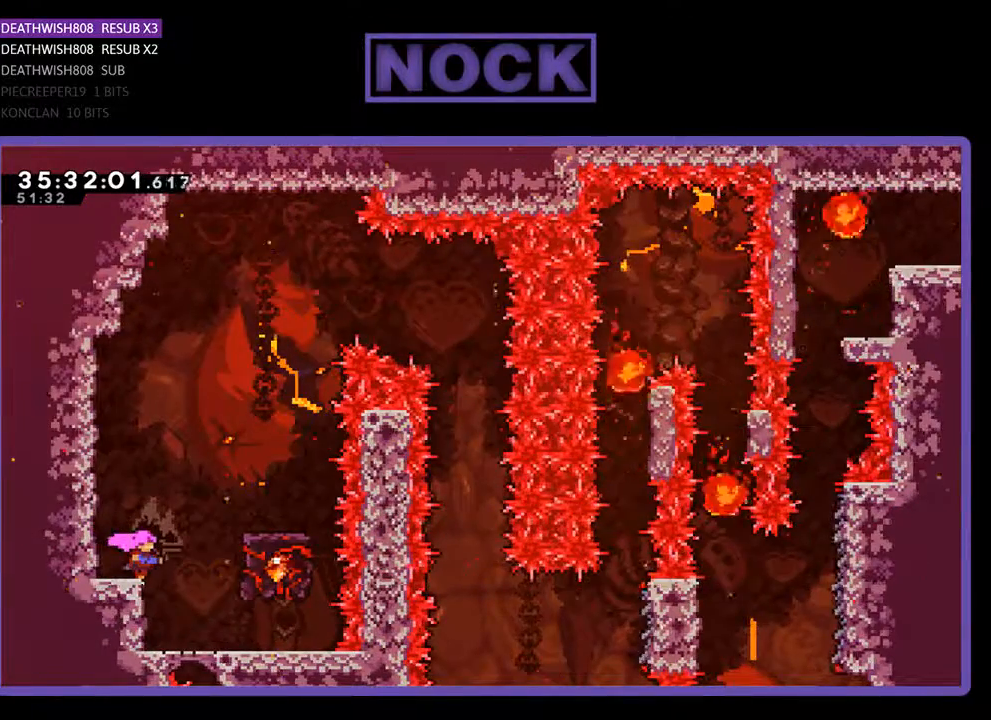
{"buttons": ["R2"], "events": []}
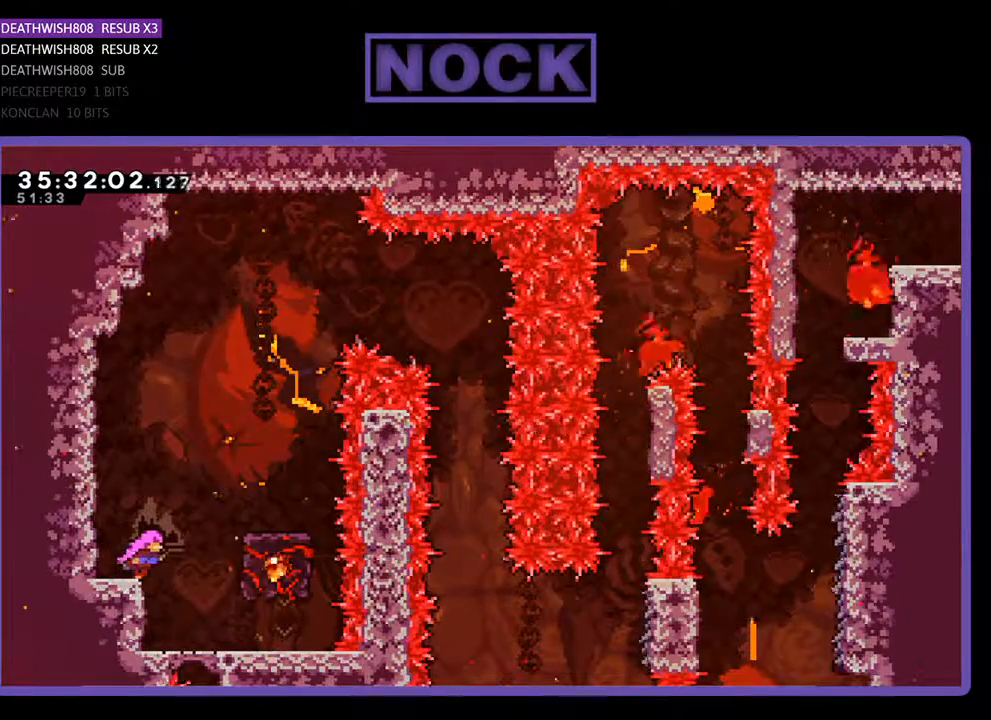
{"buttons": ["R2"], "events": []}
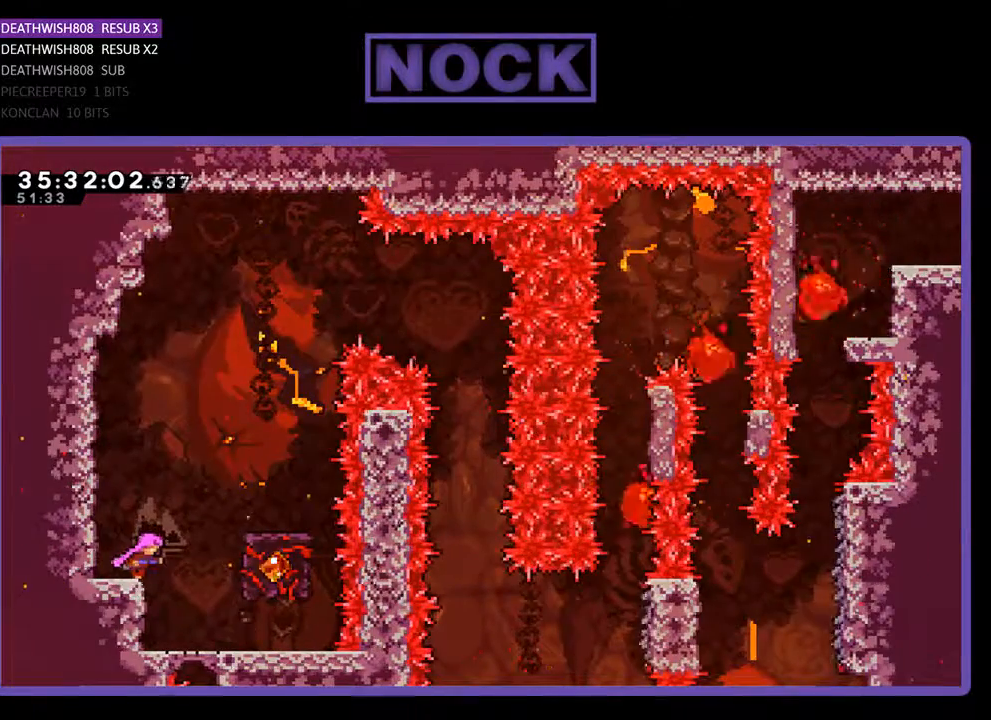
{"buttons": ["CROSS", "R2", "DPAD_RIGHT"], "events": [[267, "DPAD_RIGHT", "down"], [300, "CROSS", "down"]]}
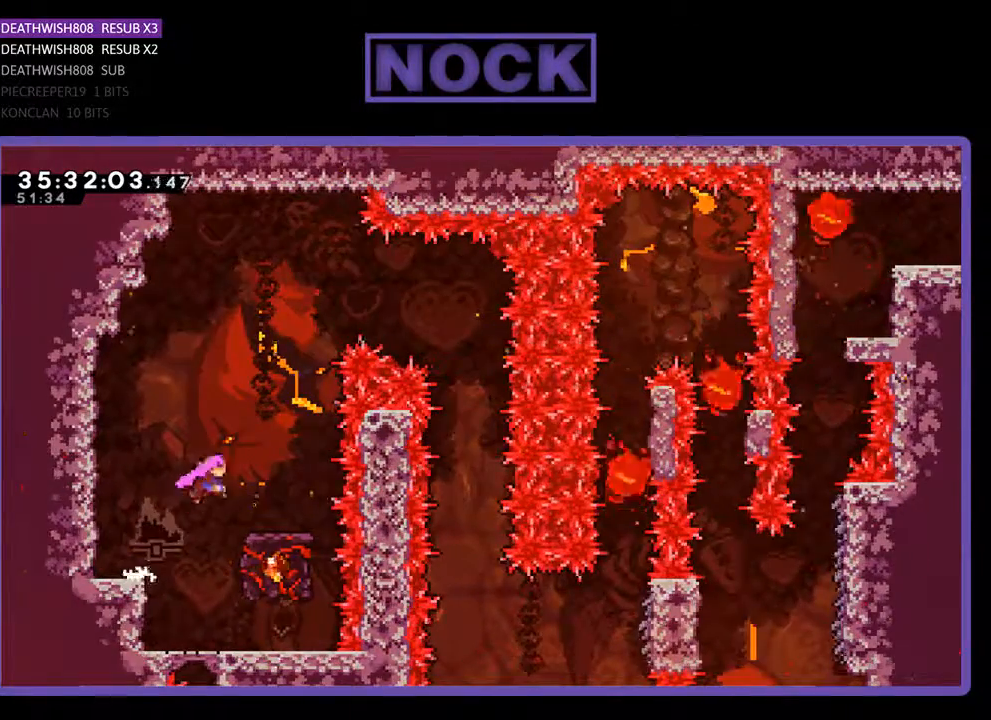
{"buttons": ["R2"], "events": [[233, "CROSS", "up"], [233, "DPAD_RIGHT", "up"]]}
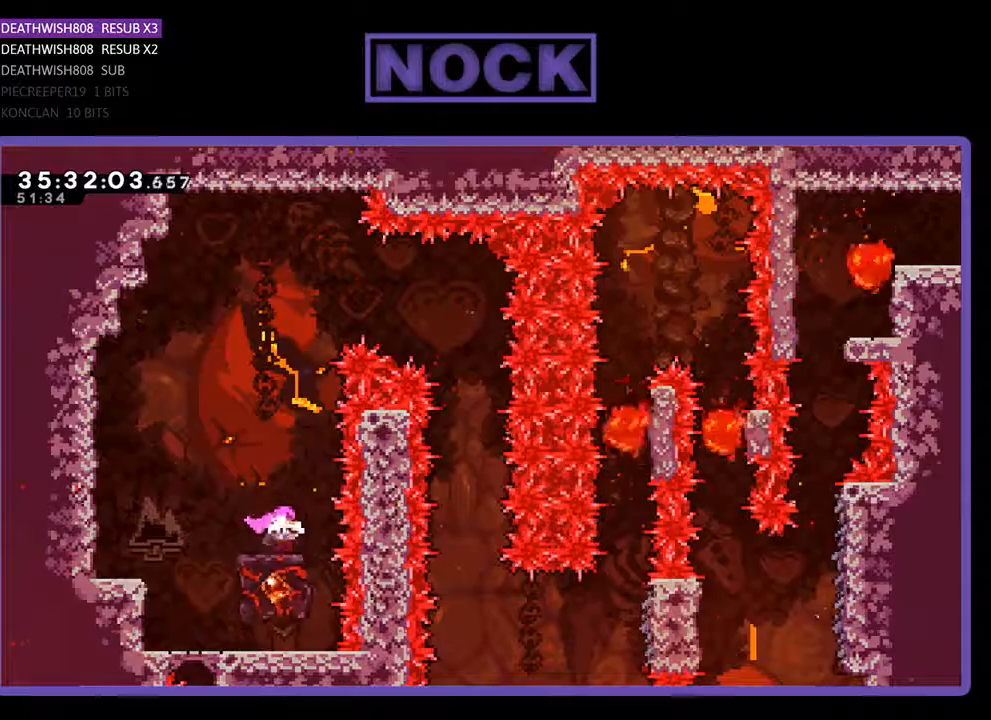
{"buttons": ["CROSS", "R2", "DPAD_RIGHT"], "events": [[233, "CROSS", "down"], [333, "DPAD_RIGHT", "down"]]}
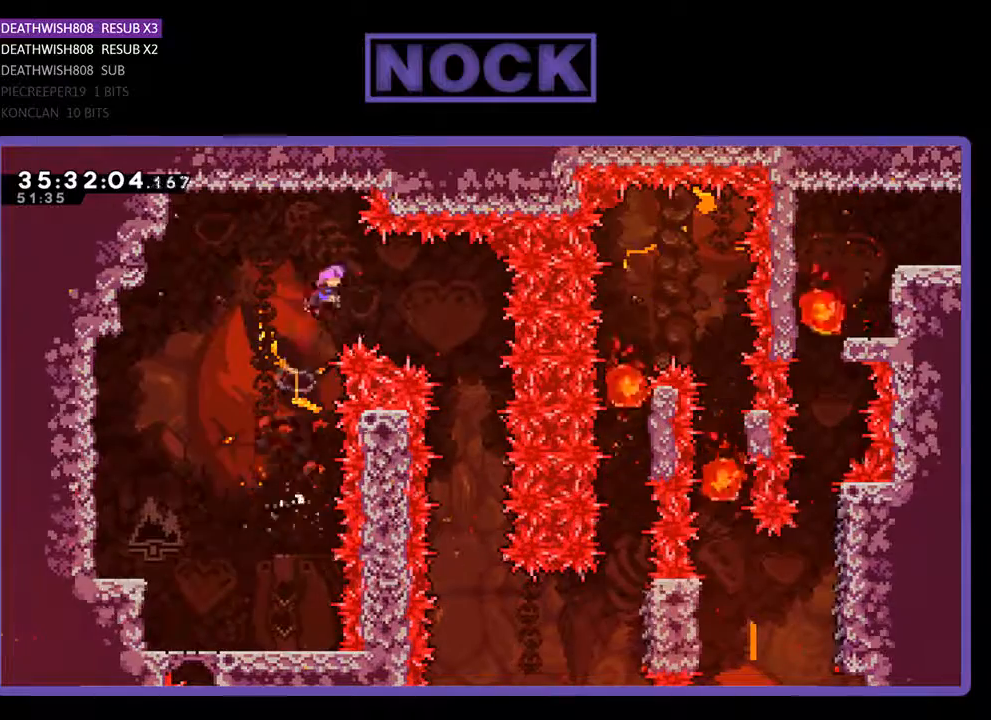
{"buttons": ["R2", "DPAD_RIGHT"], "events": [[200, "CROSS", "up"]]}
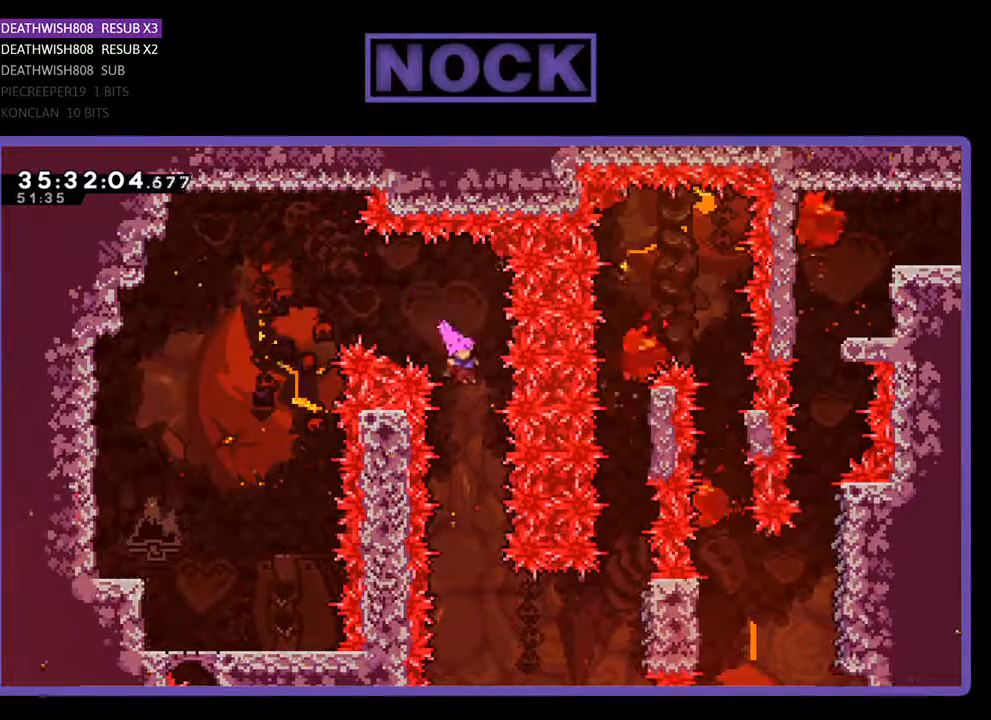
{"buttons": ["R2", "DPAD_RIGHT"], "events": [[33, "DPAD_RIGHT", "up"], [433, "DPAD_RIGHT", "down"]]}
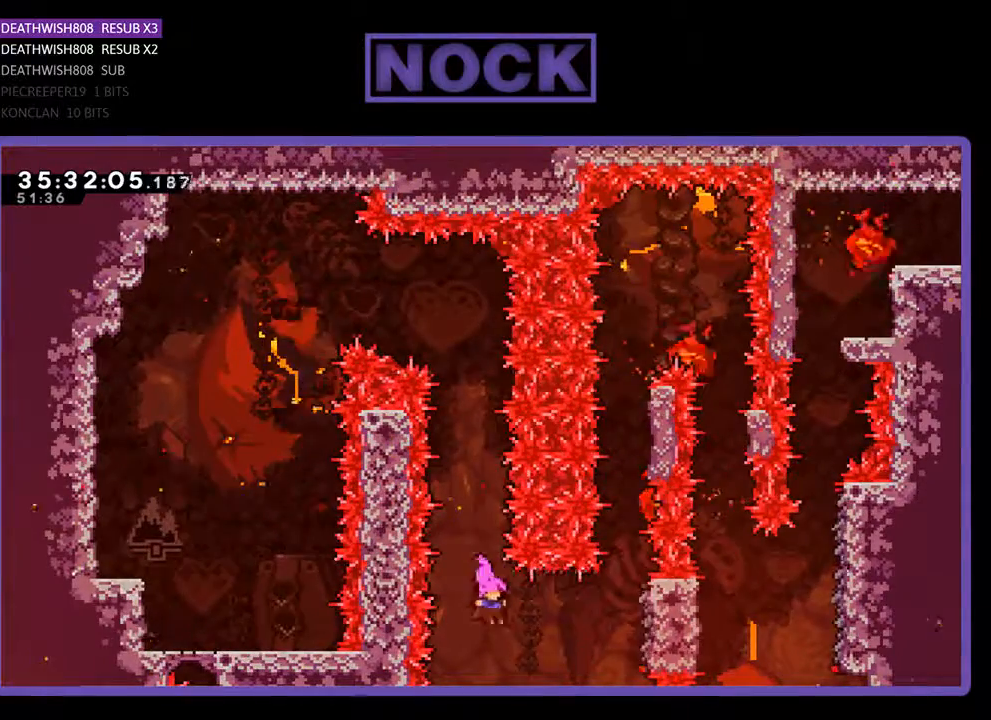
{"buttons": ["R2", "DPAD_UP", "DPAD_RIGHT"], "events": [[100, "CIRCLE", "down"], [300, "DPAD_UP", "down"], [500, "CIRCLE", "up"]]}
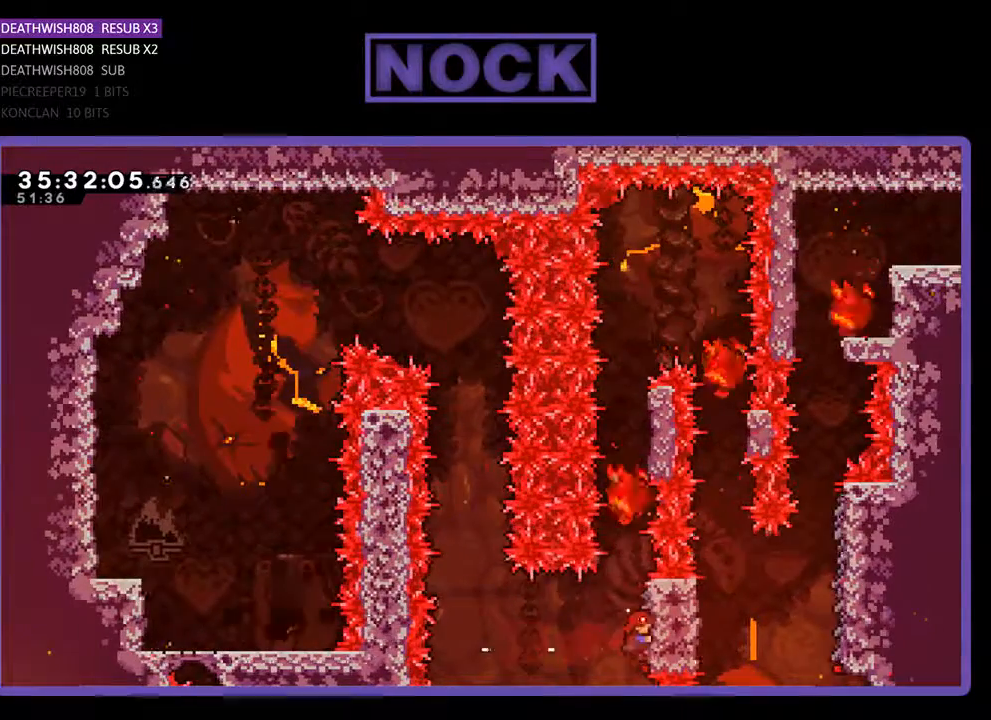
{"buttons": ["R2"], "events": [[200, "DPAD_UP", "up"], [233, "CROSS", "down"], [367, "DPAD_UP", "down"], [400, "DPAD_RIGHT", "up"], [400, "DPAD_UP", "up"], [500, "CROSS", "up"]]}
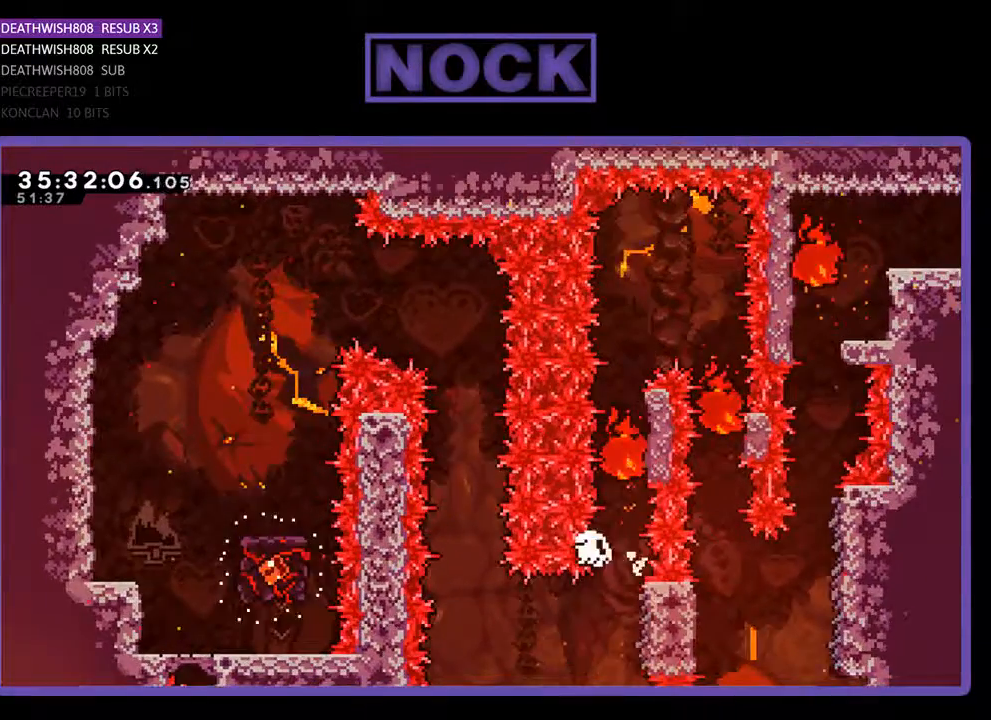
{"buttons": [], "events": [[200, "R2", "up"]]}
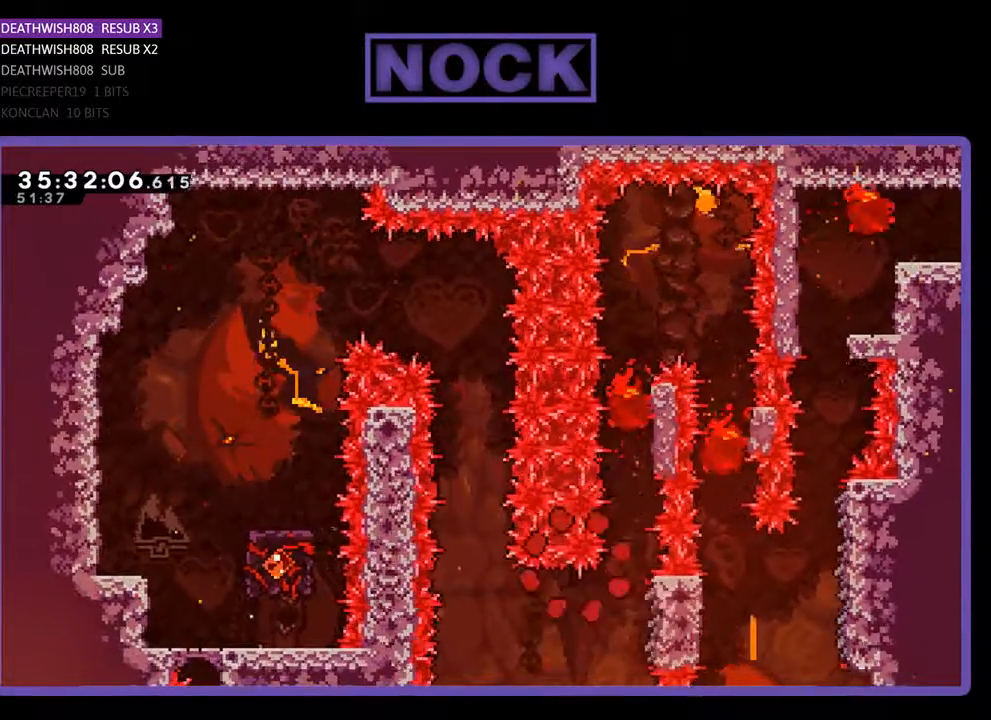
{"buttons": [], "events": []}